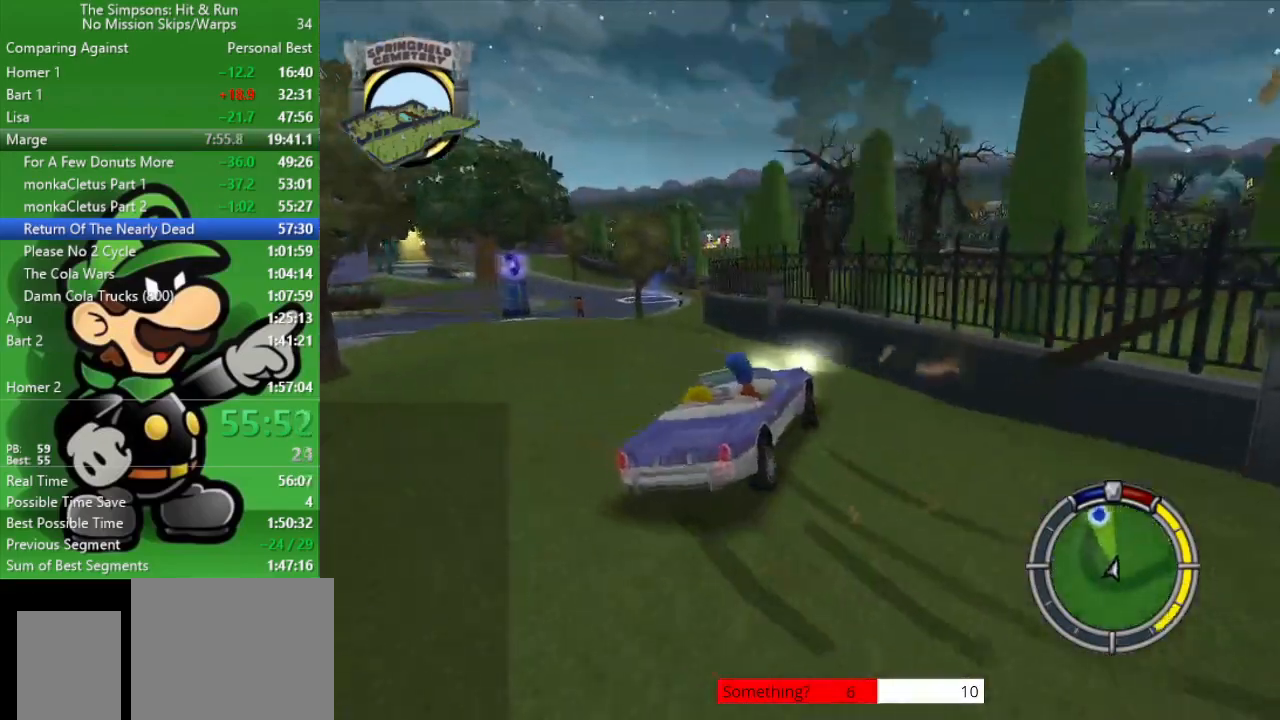
Gameplay with a controller (PlayStation layout); each line is a JSON object with the inputs held at the frame after it. "events" lists button and stick changes between this image and that frame as [ms after this image, input, new state], when the widget could be followed in between.
{"buttons": ["CIRCLE"], "left_stick": "center", "right_stick": "center", "events": [[200, "CIRCLE", "down"], [500, "left_stick", "center"]]}
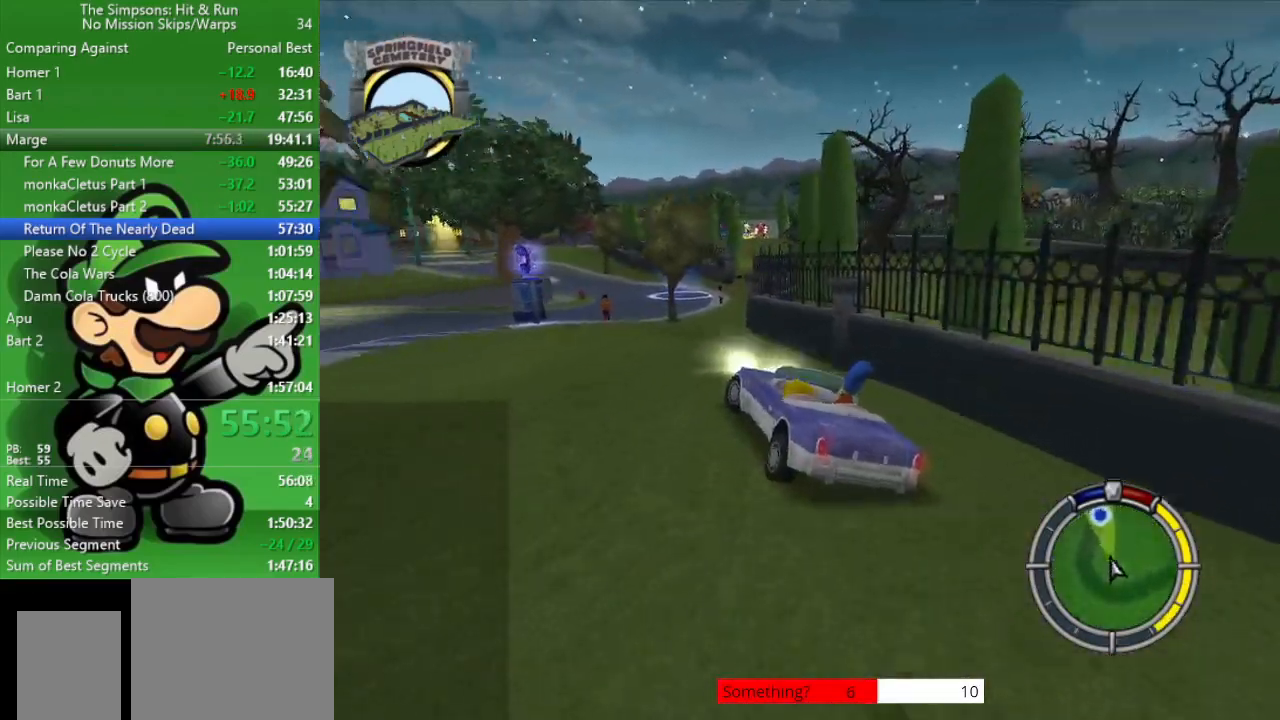
{"buttons": ["CIRCLE"], "left_stick": "right", "right_stick": "center", "events": [[233, "left_stick", "right"]]}
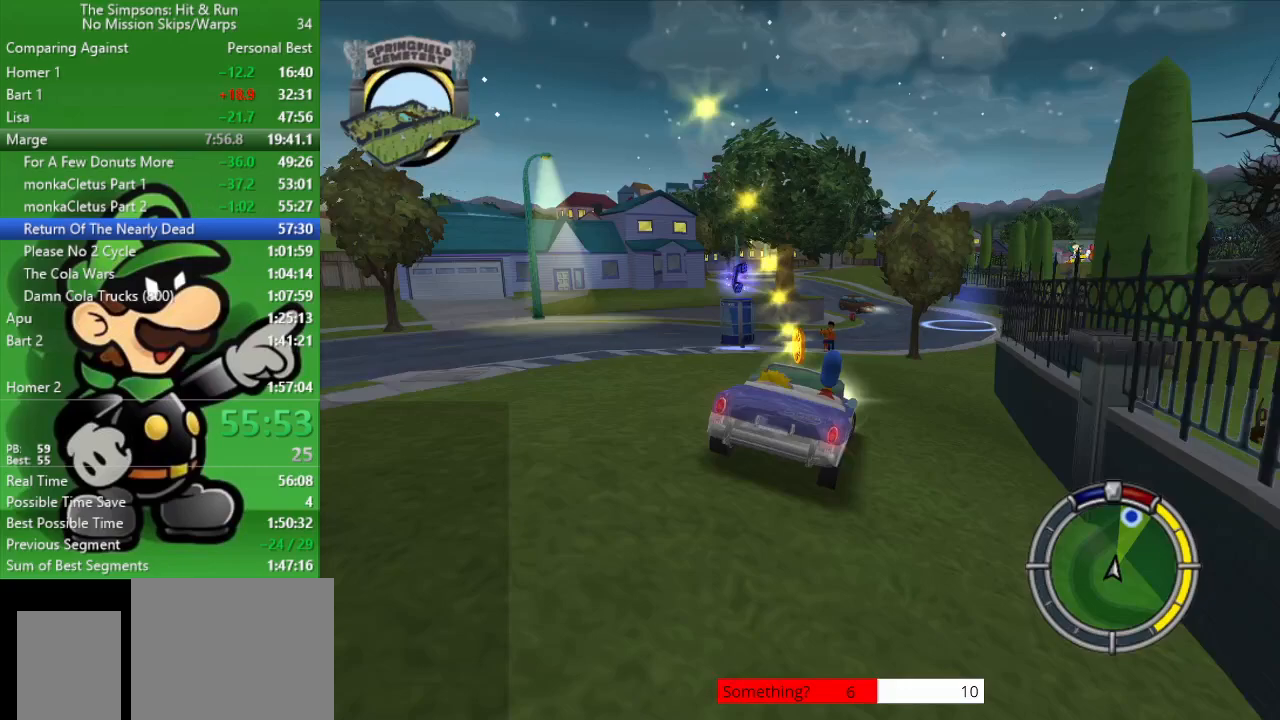
{"buttons": ["CIRCLE"], "left_stick": "center", "right_stick": "center", "events": [[33, "left_stick", "center"]]}
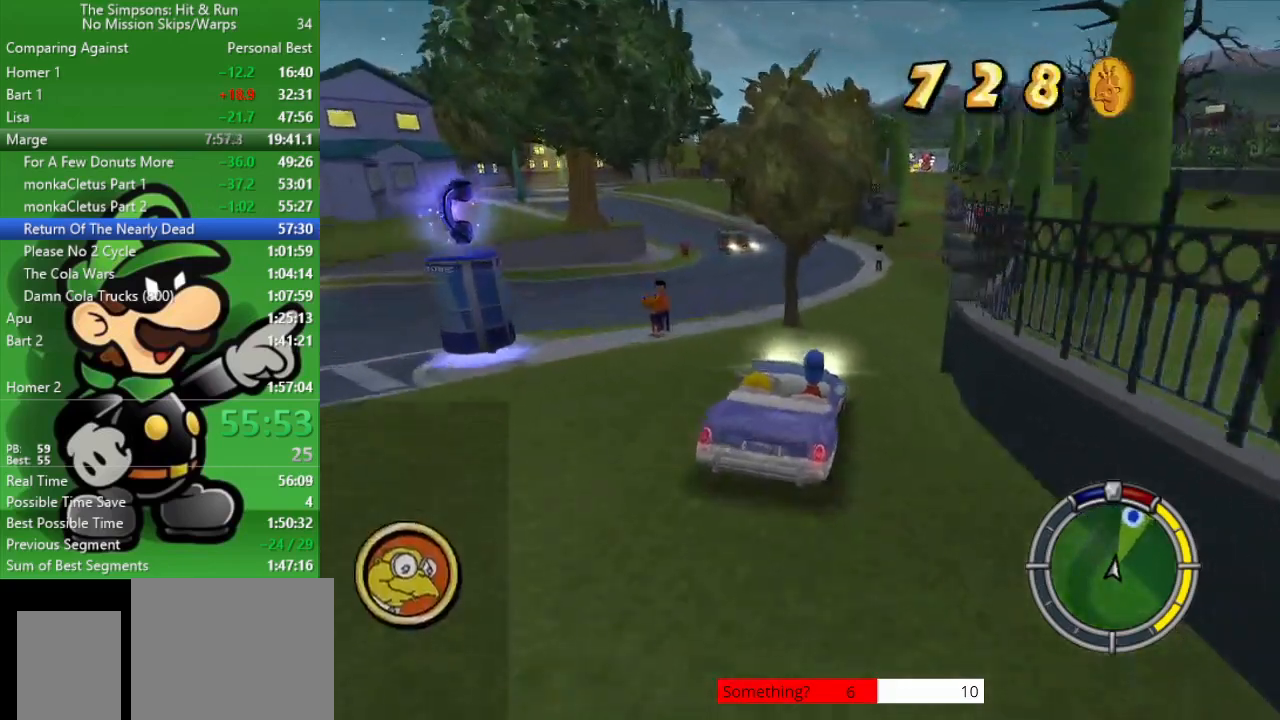
{"buttons": ["CIRCLE"], "left_stick": "center", "right_stick": "center", "events": [[217, "left_stick", "right"], [500, "left_stick", "center"]]}
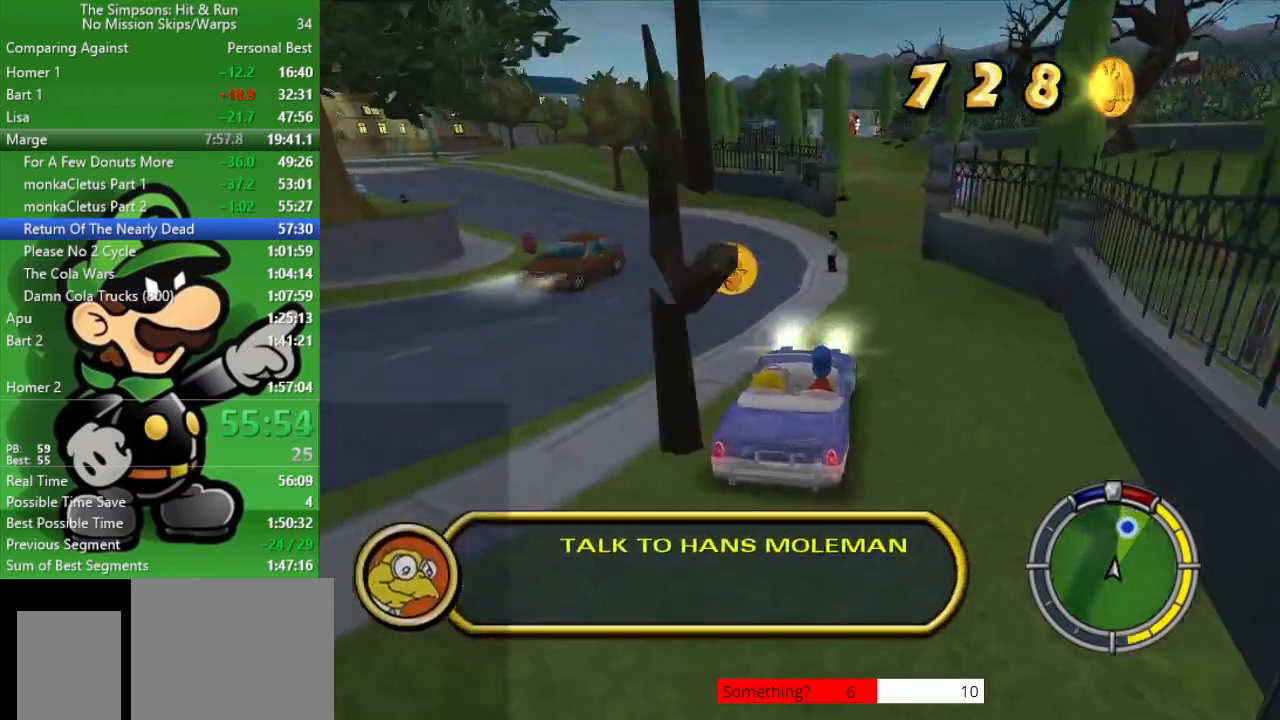
{"buttons": ["CROSS", "SQUARE", "L2"], "left_stick": "center", "right_stick": "center", "events": [[100, "CIRCLE", "up"], [117, "left_stick", "right"], [233, "left_stick", "center"], [483, "CROSS", "down"], [483, "L2", "down"], [483, "SQUARE", "down"]]}
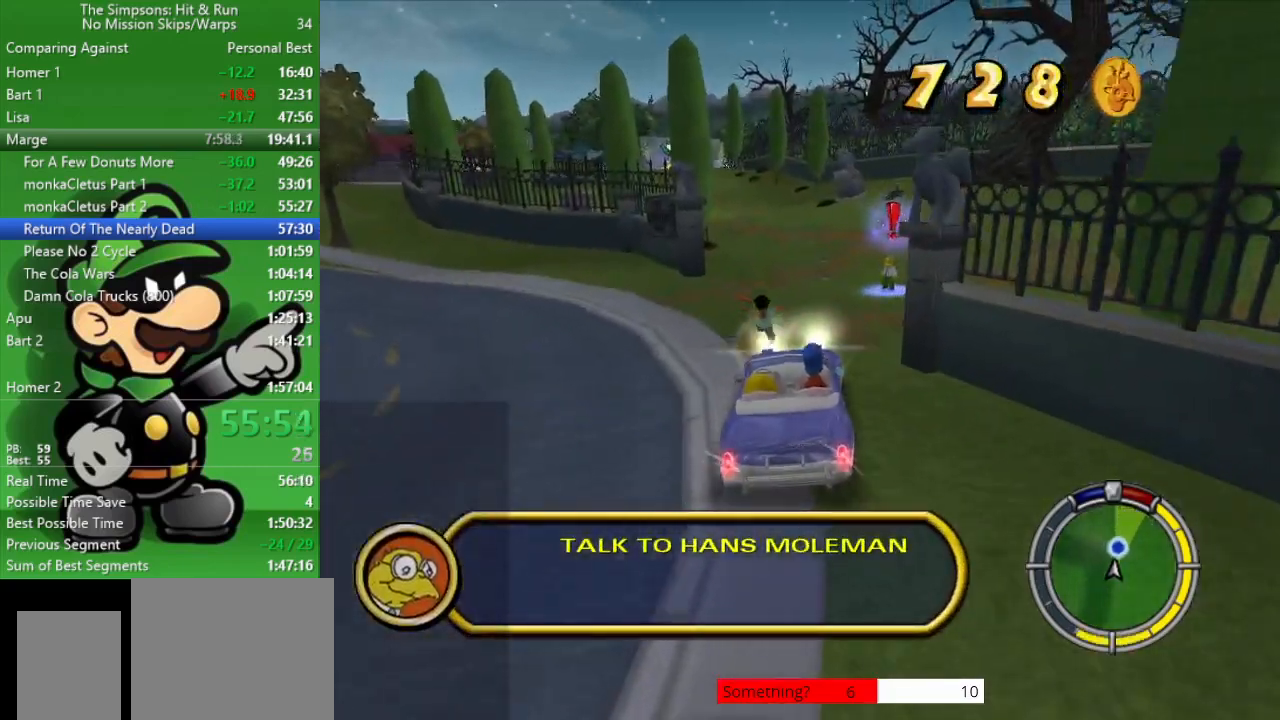
{"buttons": ["CROSS", "SQUARE", "L2"], "left_stick": "down", "right_stick": "center", "events": [[267, "left_stick", "down"]]}
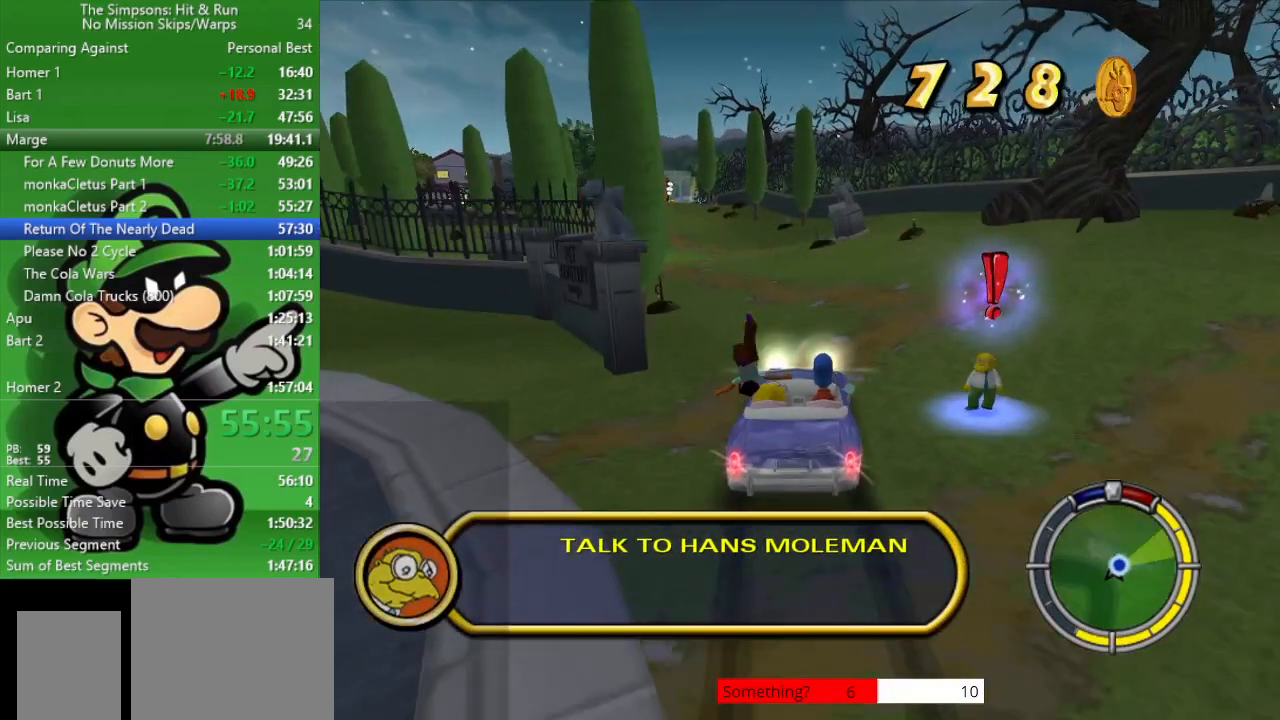
{"buttons": ["CROSS", "SQUARE", "L2"], "left_stick": "center", "right_stick": "center", "events": [[500, "left_stick", "center"]]}
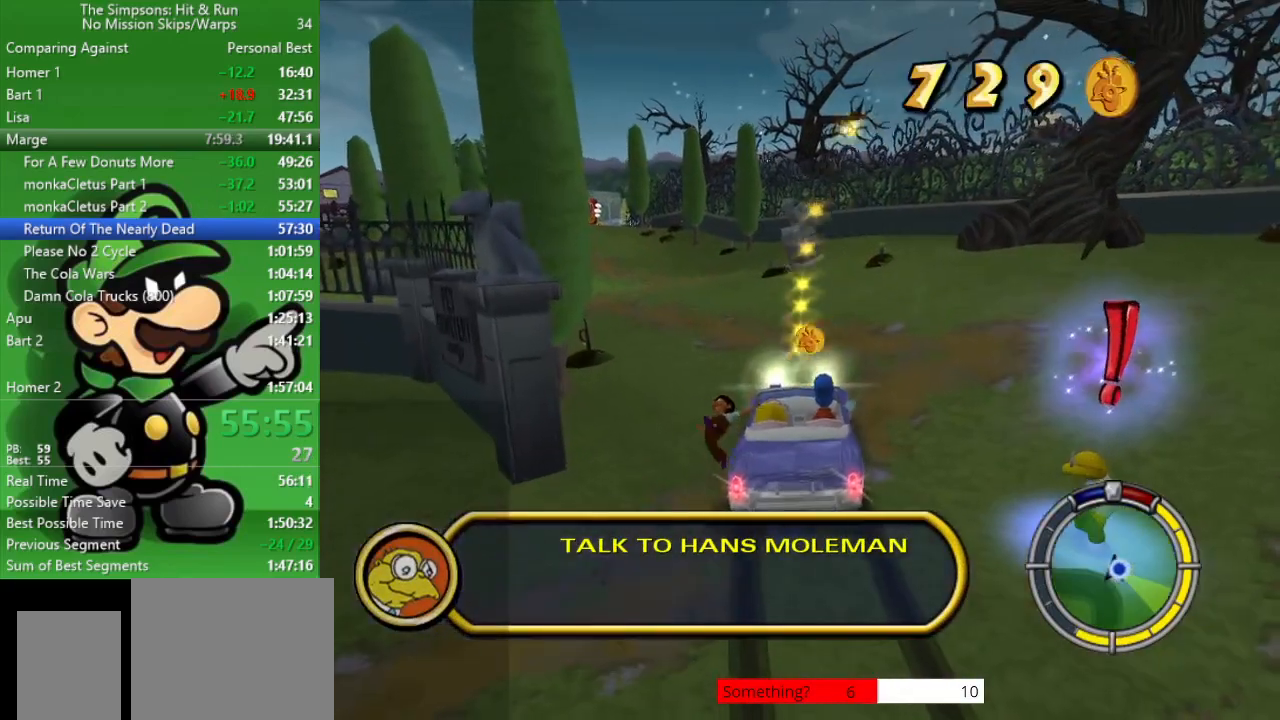
{"buttons": [], "left_stick": "down-right", "right_stick": "center", "events": [[133, "SQUARE", "up"], [150, "CROSS", "up"], [267, "L2", "up"], [300, "left_stick", "down-right"]]}
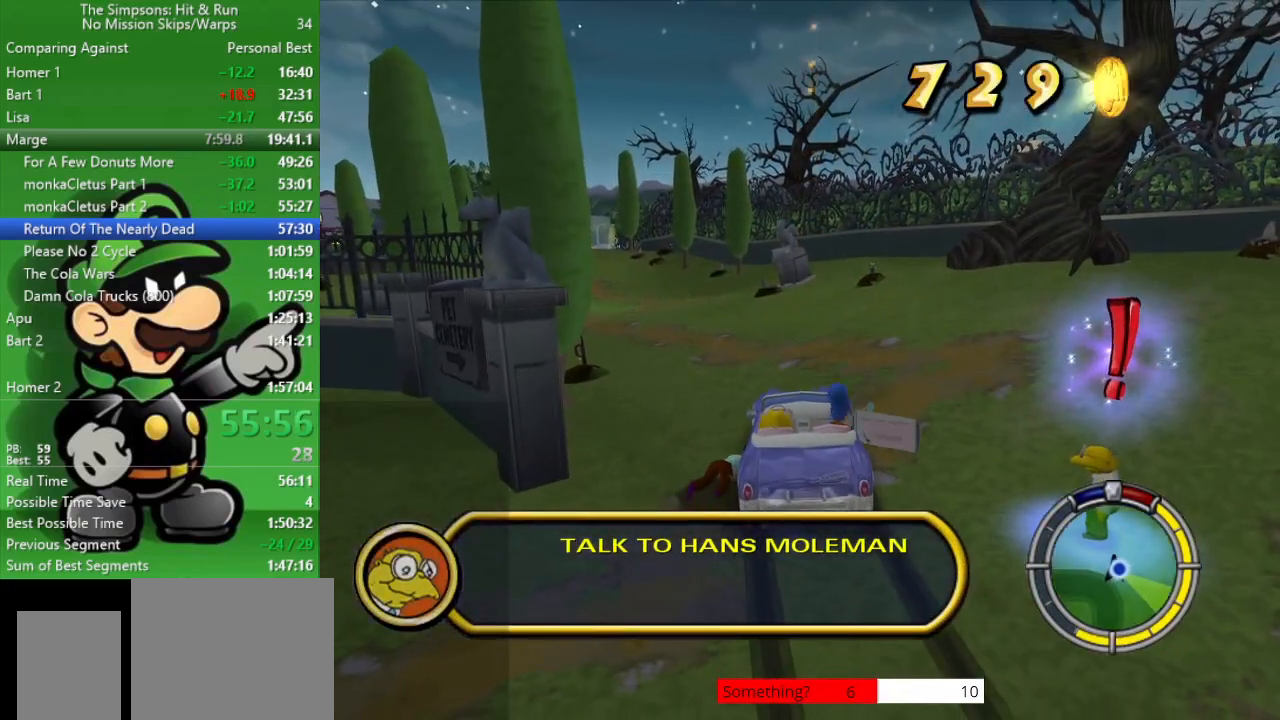
{"buttons": [], "left_stick": "down-right", "right_stick": "center", "events": []}
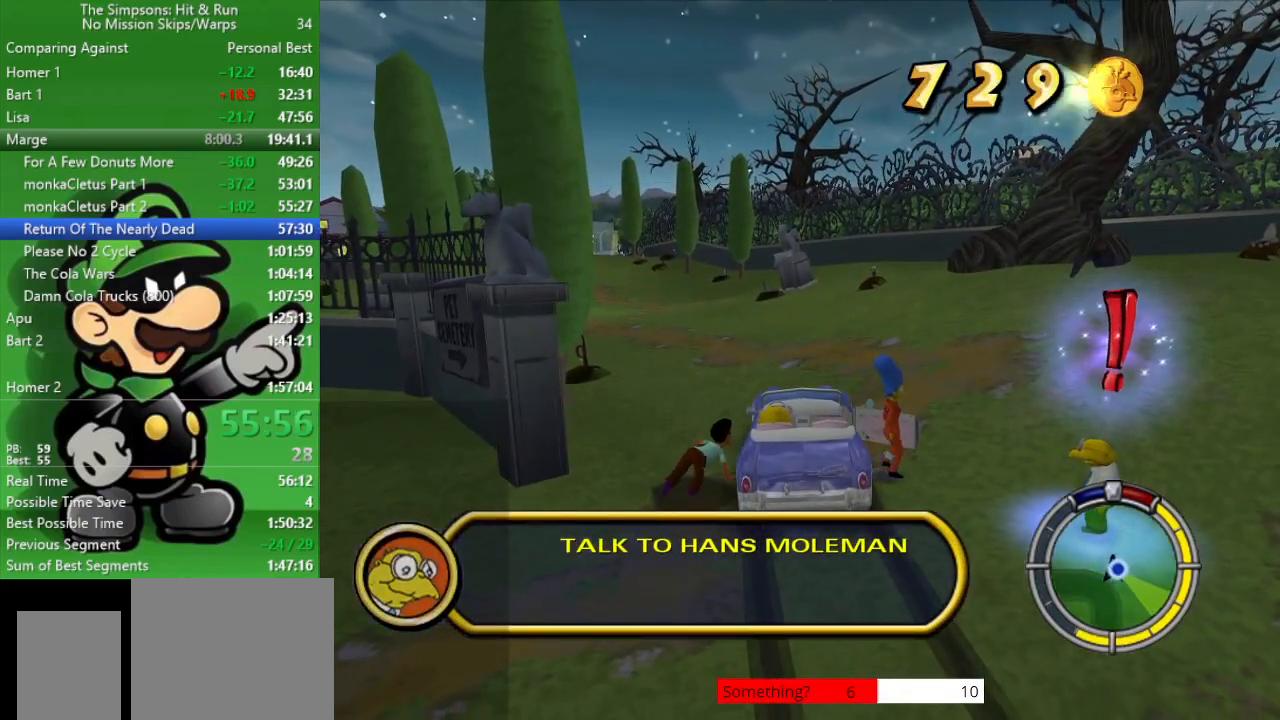
{"buttons": ["SQUARE"], "left_stick": "down-right", "right_stick": "center", "events": [[83, "R2", "down"], [483, "R2", "up"], [483, "SQUARE", "down"]]}
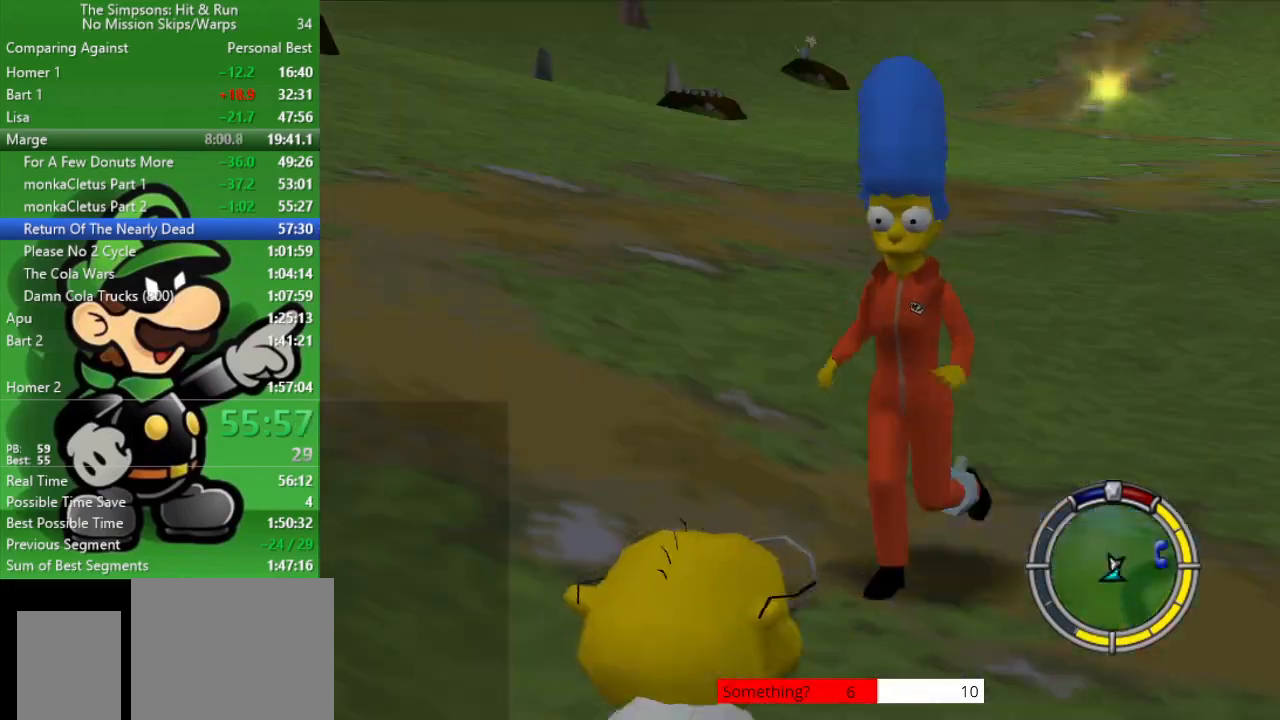
{"buttons": [], "left_stick": "center", "right_stick": "center", "events": [[50, "left_stick", "center"], [100, "SQUARE", "up"]]}
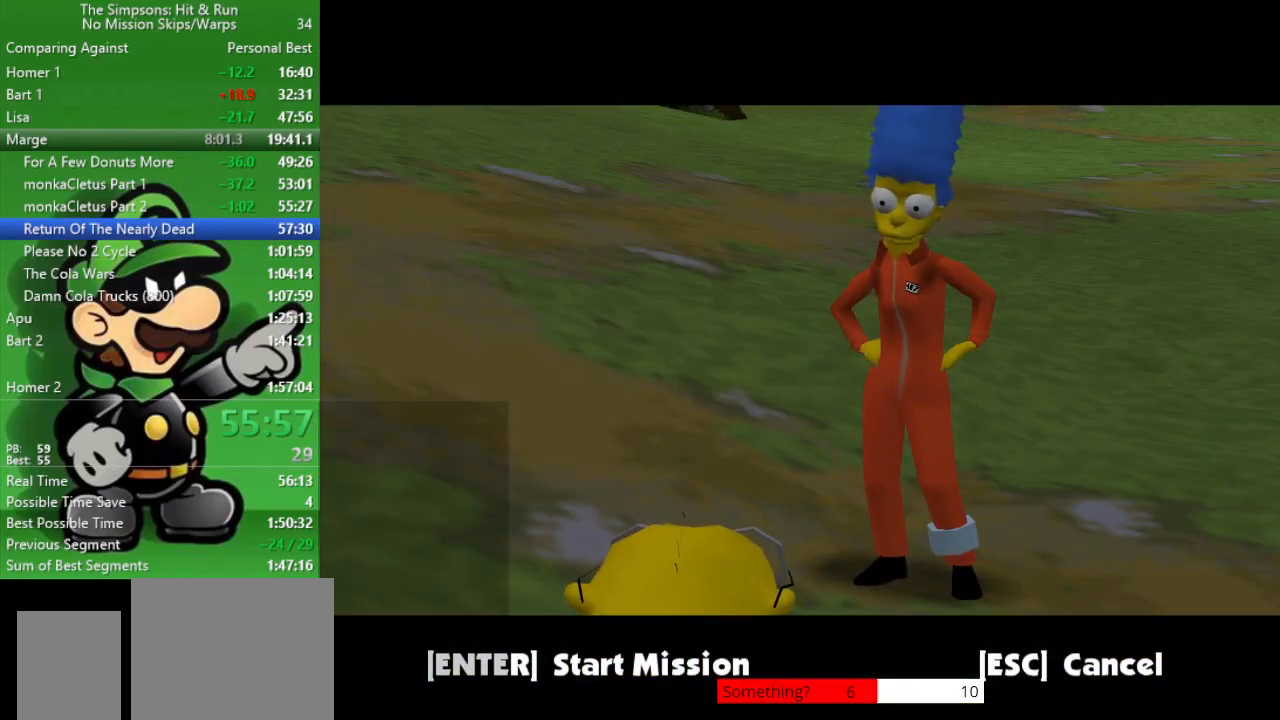
{"buttons": [], "left_stick": "up-left", "right_stick": "center", "events": [[100, "left_stick", "up-left"], [133, "R1", "down"], [200, "CIRCLE", "down"], [267, "R1", "up"], [350, "CIRCLE", "up"]]}
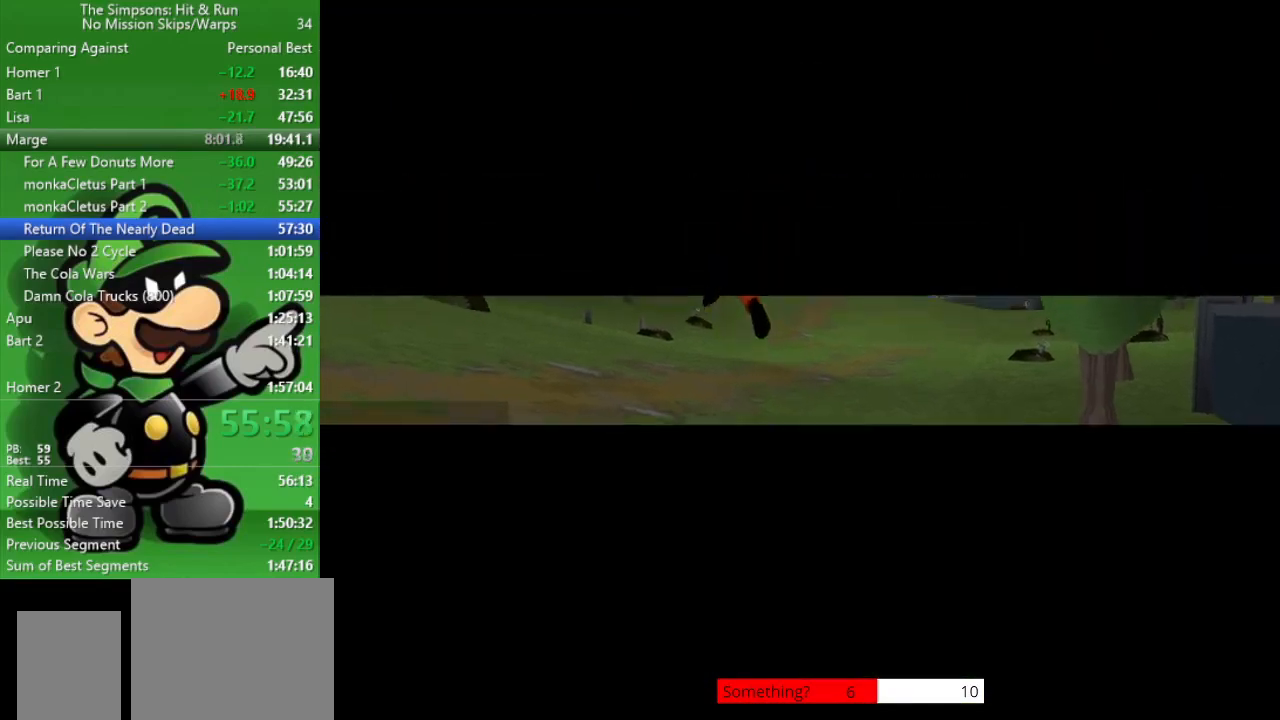
{"buttons": [], "left_stick": "center", "right_stick": "center", "events": [[233, "left_stick", "center"], [333, "R1", "down"], [400, "R1", "up"]]}
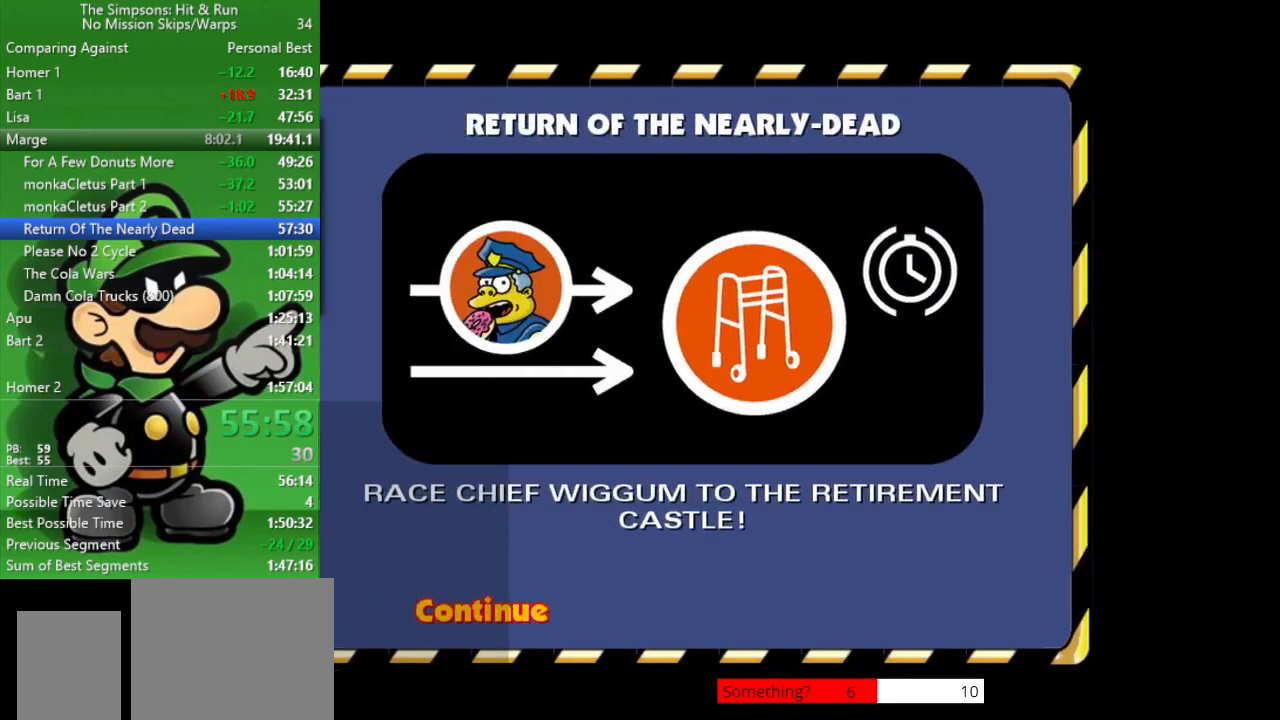
{"buttons": [], "left_stick": "center", "right_stick": "center", "events": [[17, "R1", "down"], [83, "R1", "up"]]}
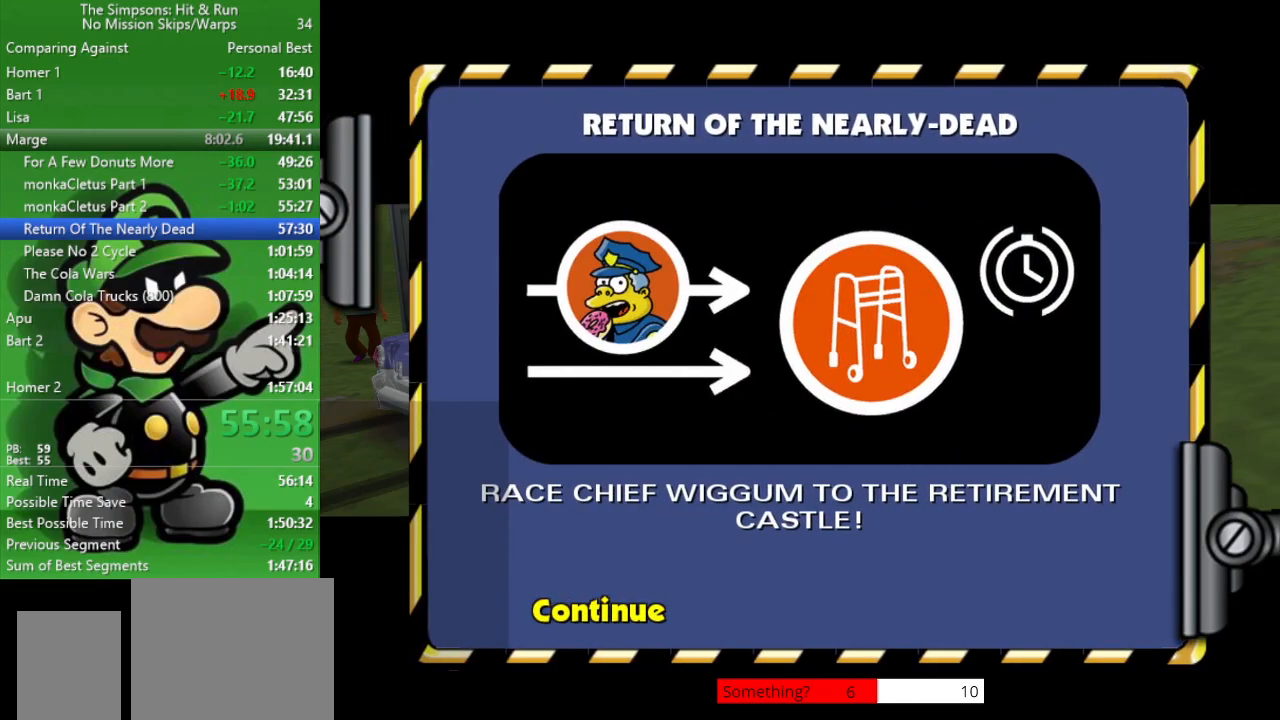
{"buttons": [], "left_stick": "up-left", "right_stick": "center", "events": [[383, "left_stick", "up-left"]]}
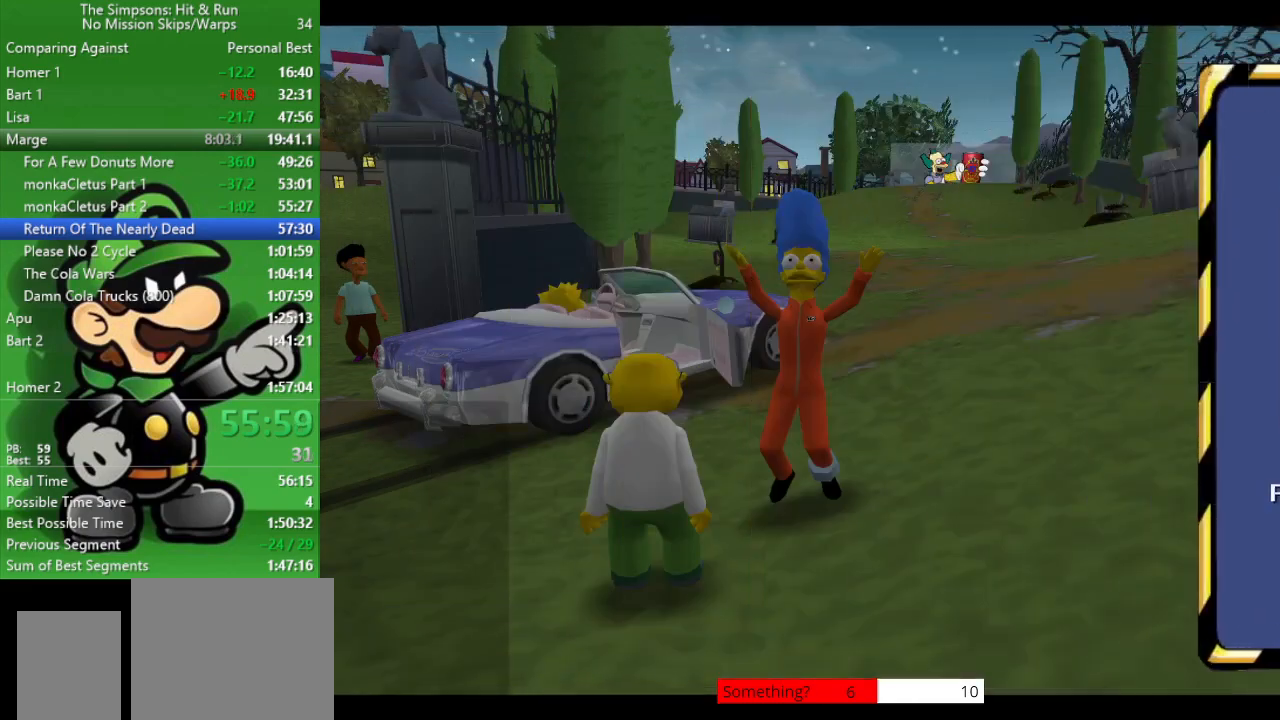
{"buttons": ["CIRCLE", "R2"], "left_stick": "up", "right_stick": "center", "events": [[317, "R2", "down"], [333, "left_stick", "up"], [400, "CIRCLE", "down"]]}
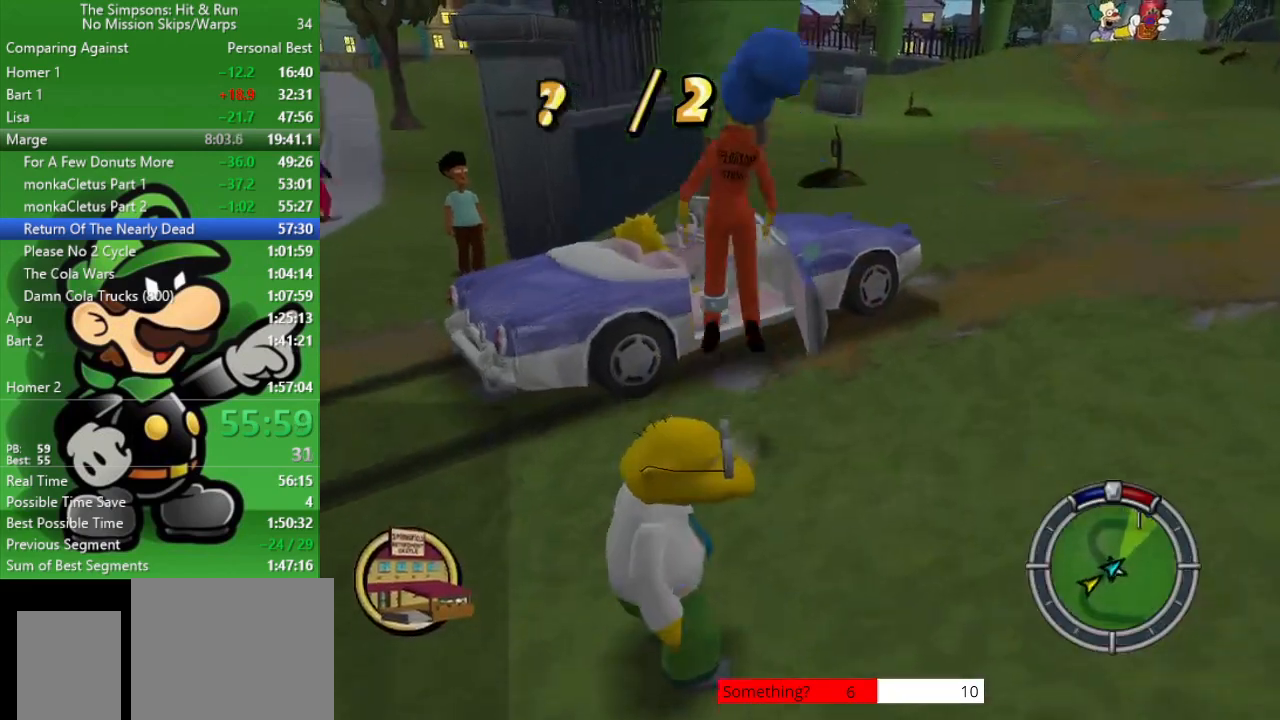
{"buttons": [], "left_stick": "up-left", "right_stick": "center", "events": [[50, "CIRCLE", "up"], [350, "left_stick", "up-left"], [417, "R2", "up"]]}
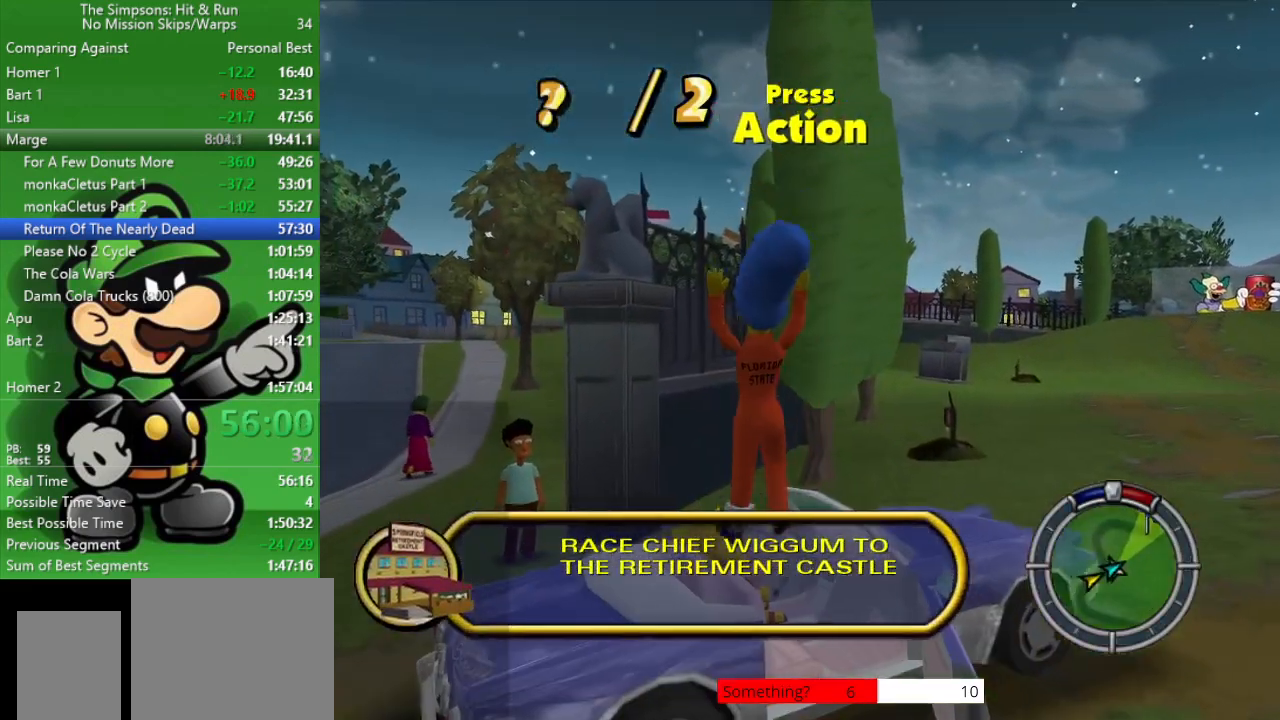
{"buttons": ["CROSS", "CIRCLE", "L2"], "left_stick": "center", "right_stick": "center", "events": [[150, "SQUARE", "down"], [200, "left_stick", "up-right"], [267, "SQUARE", "up"], [317, "left_stick", "center"], [367, "CIRCLE", "down"], [433, "CROSS", "down"], [450, "L2", "down"]]}
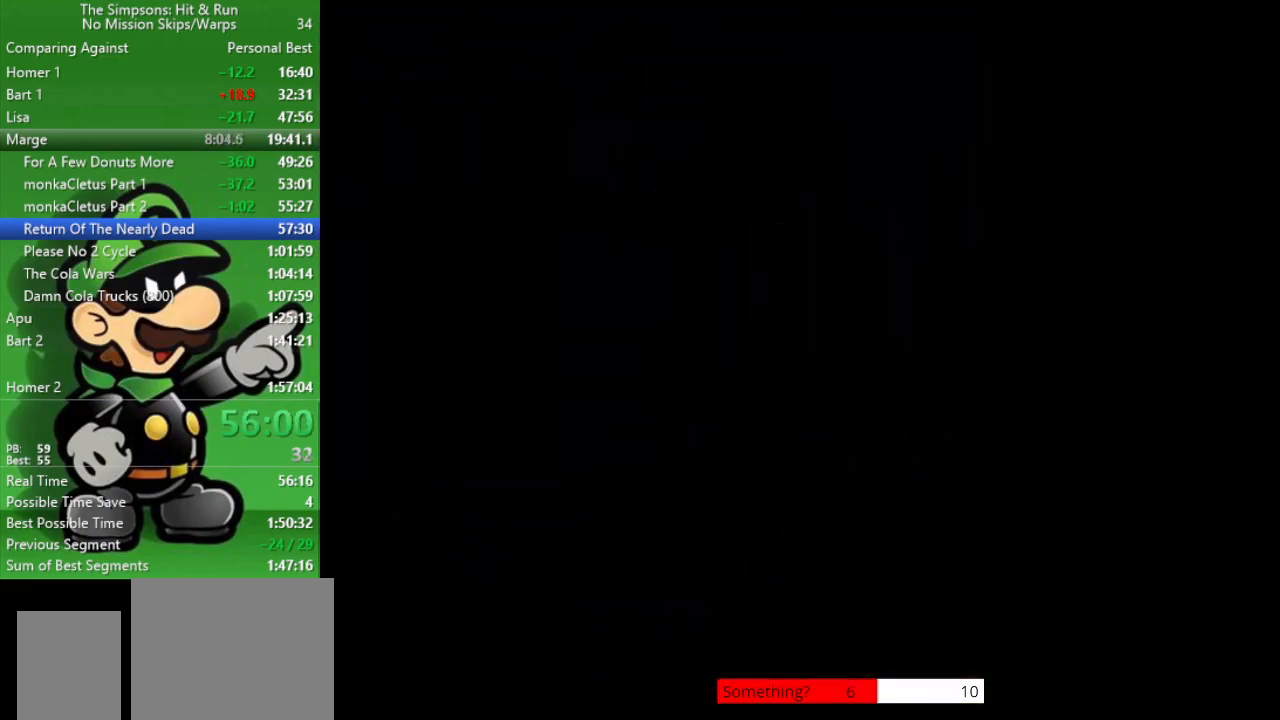
{"buttons": ["CIRCLE"], "left_stick": "up-left", "right_stick": "center", "events": [[50, "left_stick", "up-left"], [133, "CROSS", "up"], [183, "L2", "up"]]}
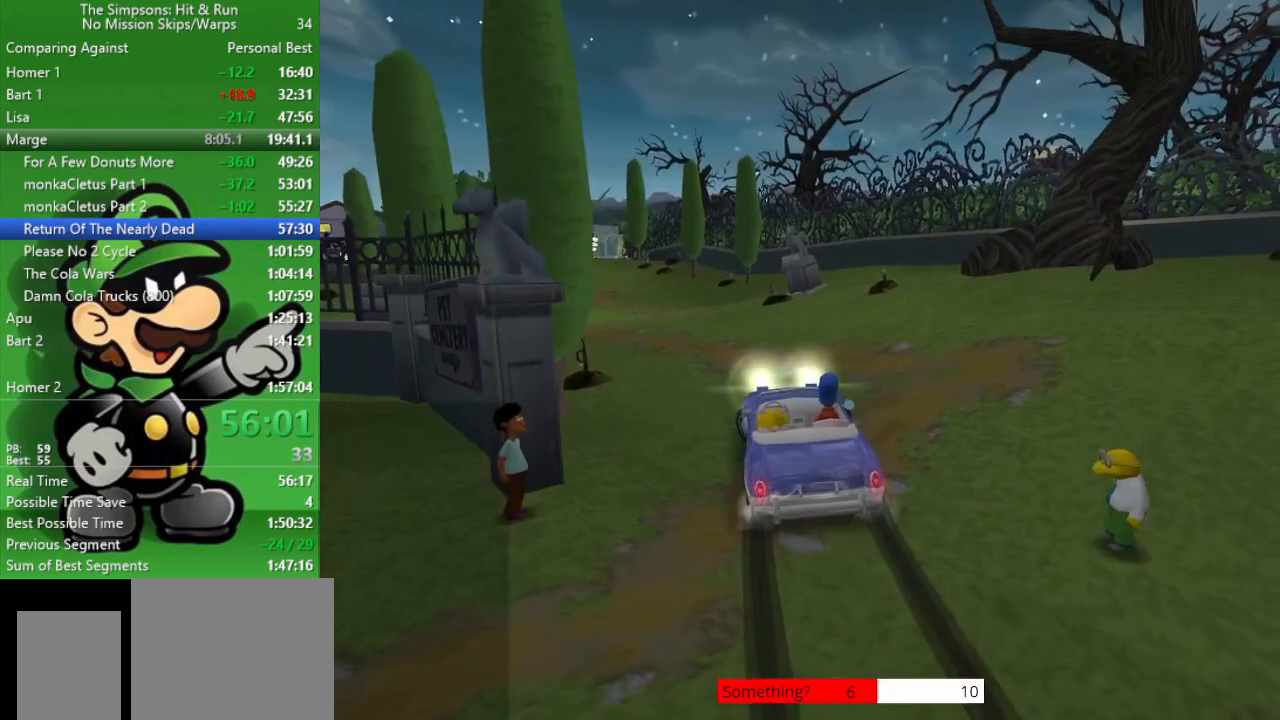
{"buttons": ["CIRCLE"], "left_stick": "left", "right_stick": "center", "events": [[67, "left_stick", "center"], [467, "left_stick", "left"]]}
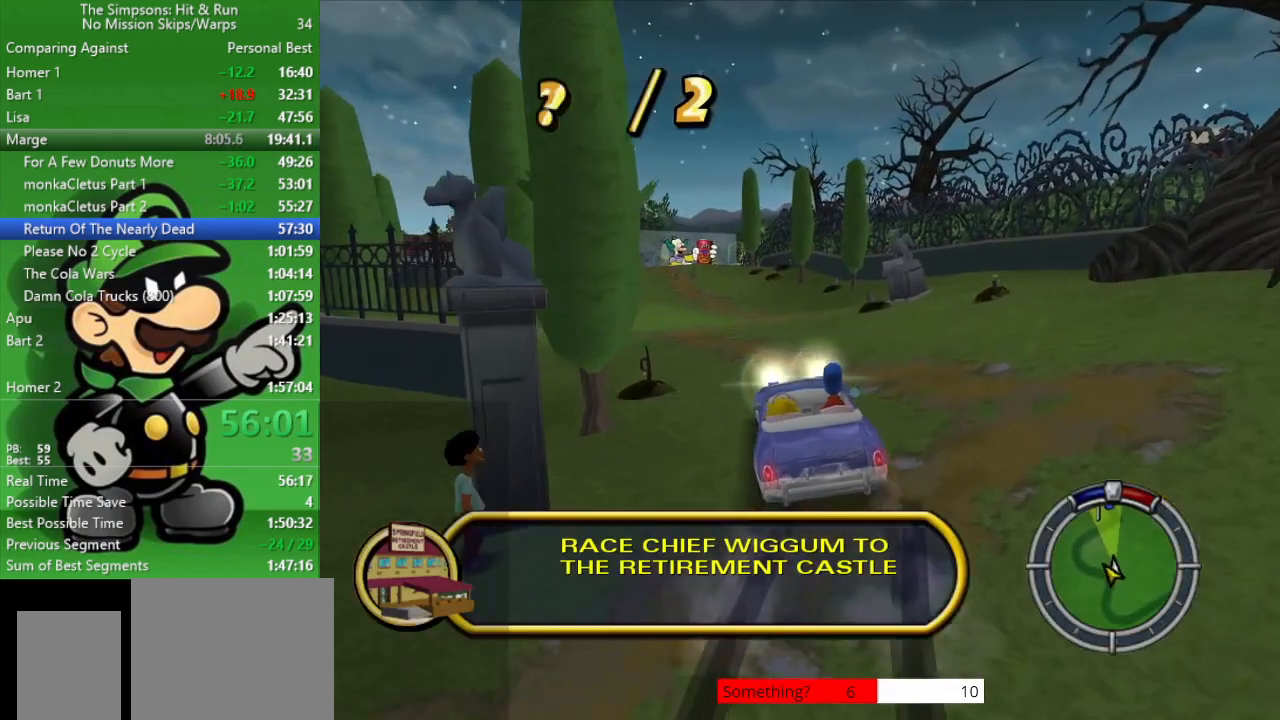
{"buttons": ["CIRCLE"], "left_stick": "center", "right_stick": "center", "events": [[133, "left_stick", "center"]]}
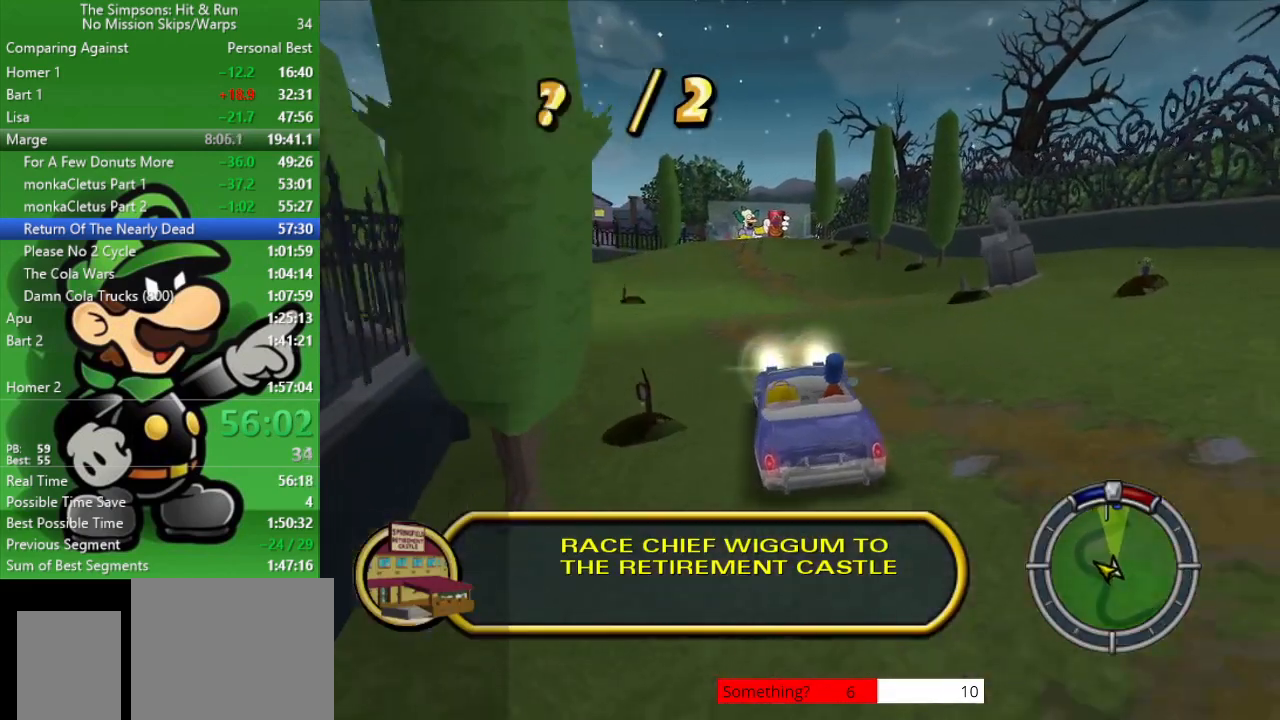
{"buttons": ["CIRCLE"], "left_stick": "center", "right_stick": "center", "events": []}
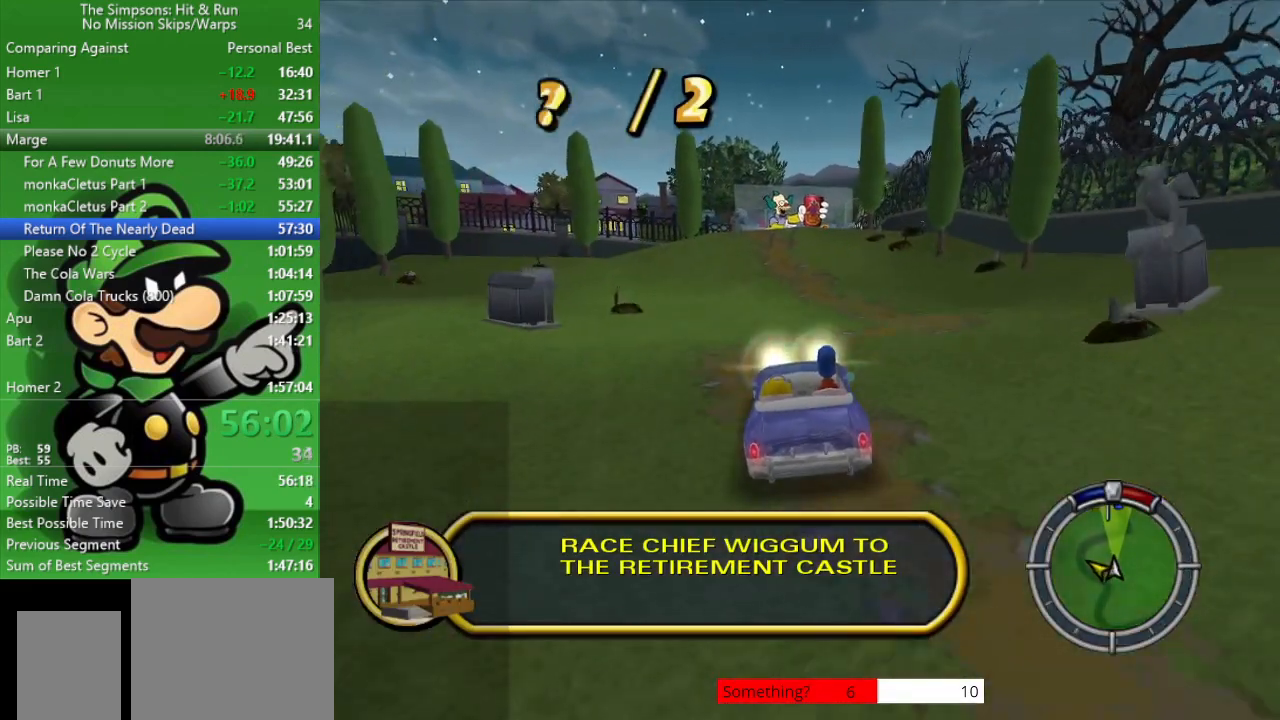
{"buttons": ["CIRCLE"], "left_stick": "center", "right_stick": "center", "events": [[133, "left_stick", "right"], [233, "R1", "down"], [233, "left_stick", "center"], [283, "R1", "up"], [400, "R1", "down"], [467, "R1", "up"]]}
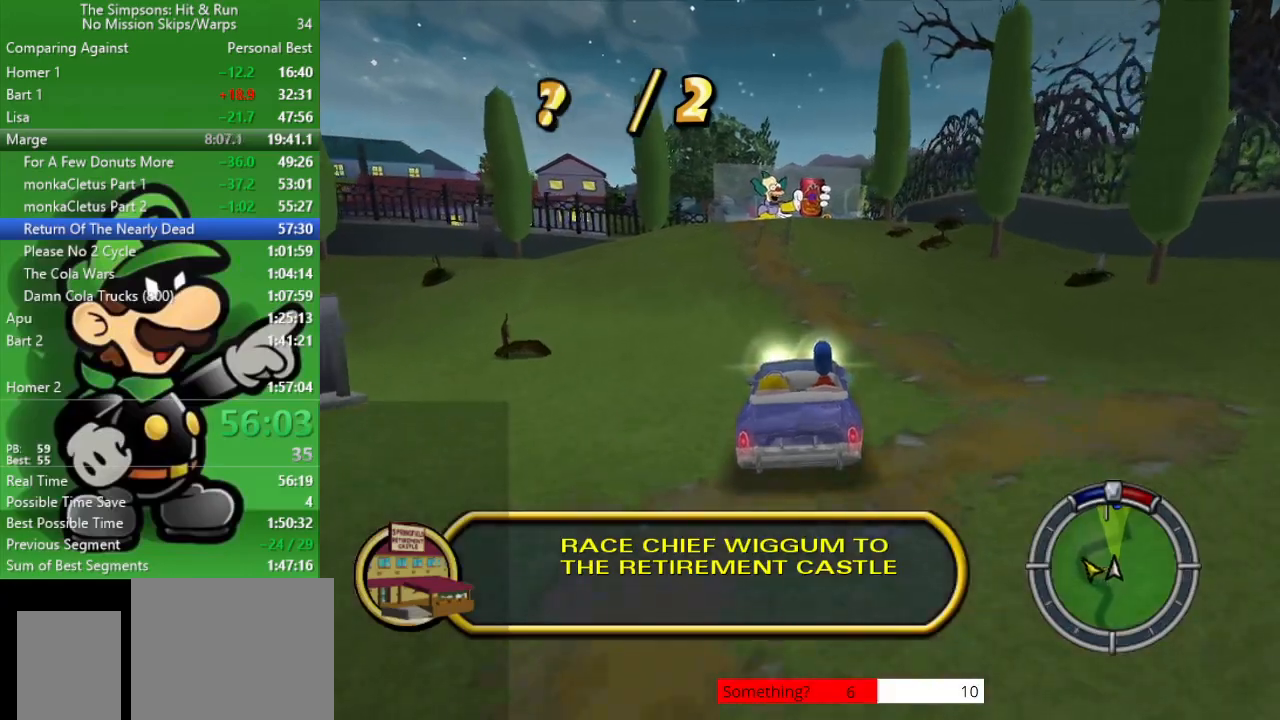
{"buttons": ["CIRCLE"], "left_stick": "right", "right_stick": "center", "events": [[67, "R1", "down"], [150, "R1", "up"], [267, "R1", "down"], [417, "R1", "up"], [450, "left_stick", "right"]]}
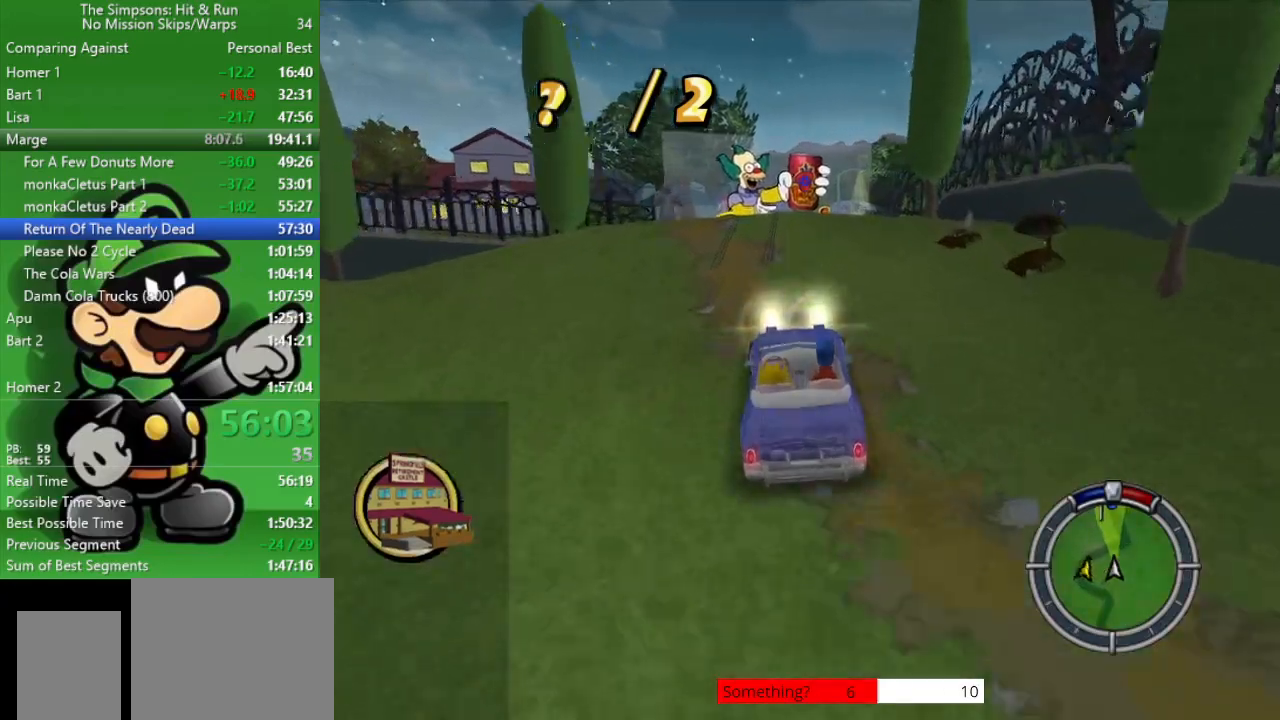
{"buttons": ["CIRCLE"], "left_stick": "center", "right_stick": "center", "events": [[33, "left_stick", "center"], [117, "R1", "down"], [250, "R1", "up"]]}
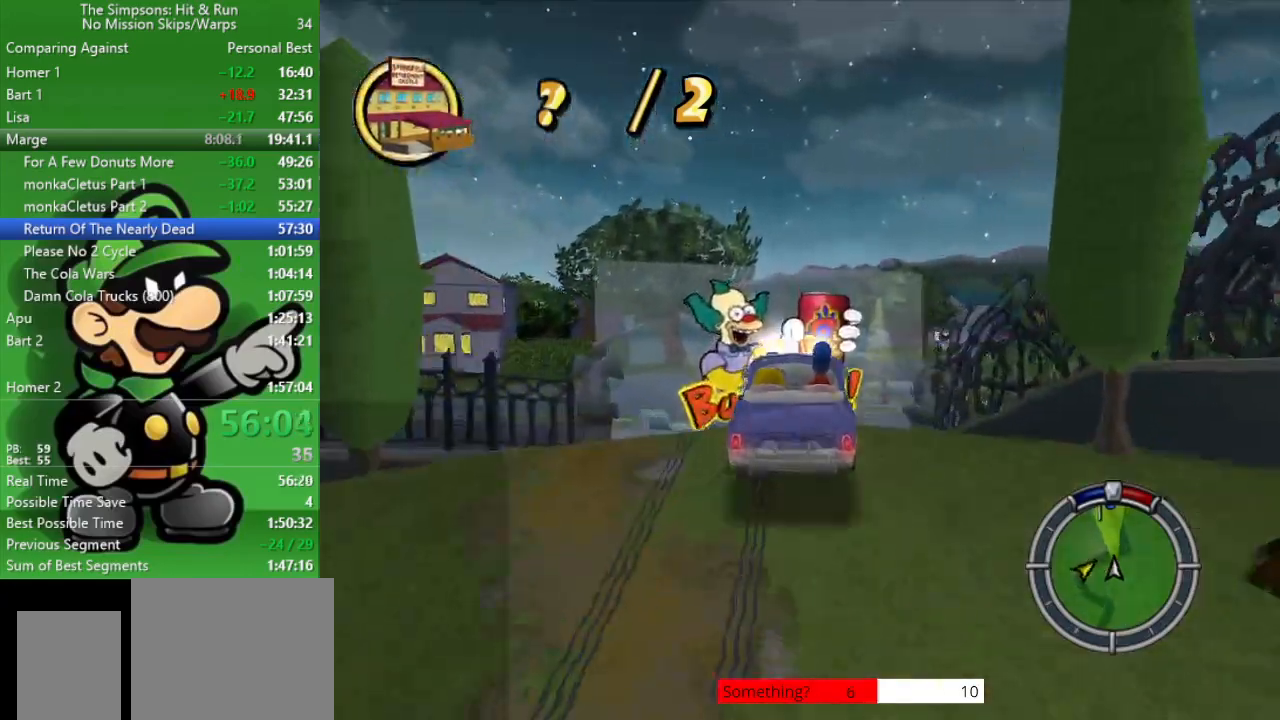
{"buttons": ["CIRCLE"], "left_stick": "center", "right_stick": "center", "events": []}
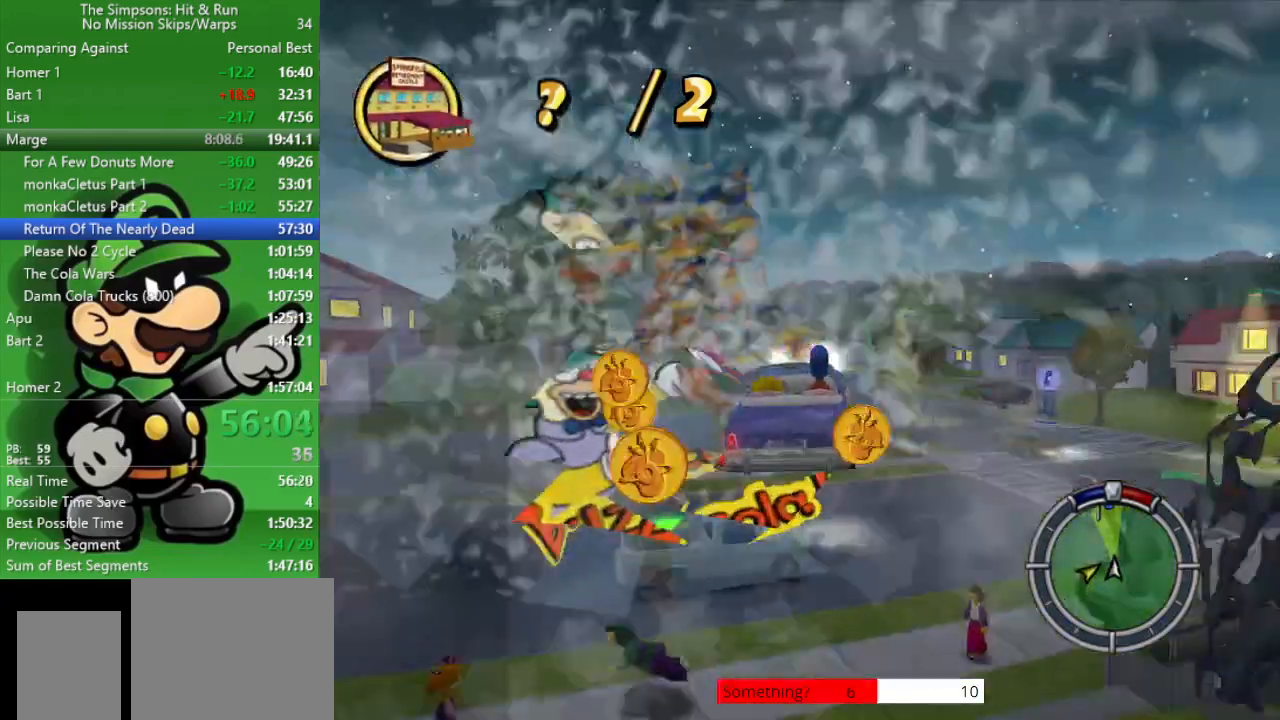
{"buttons": ["CIRCLE", "R1"], "left_stick": "center", "right_stick": "center", "events": [[300, "R1", "down"], [400, "R1", "up"], [483, "R1", "down"]]}
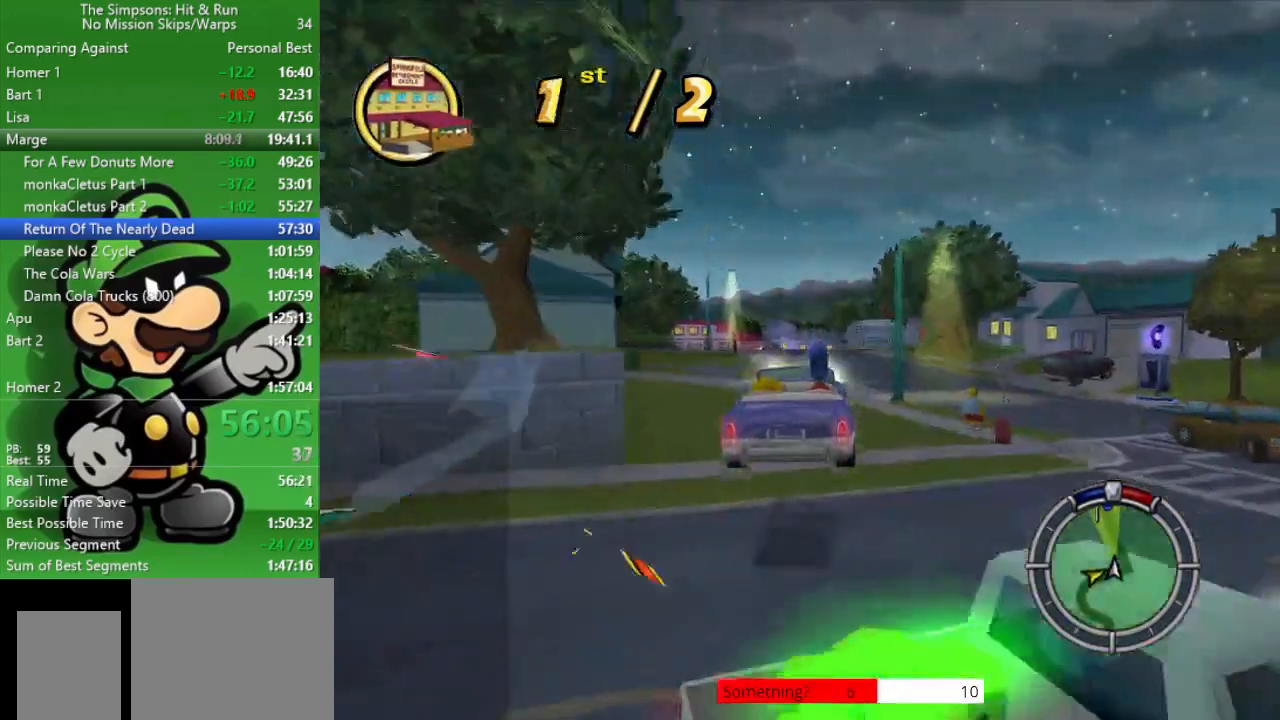
{"buttons": ["CIRCLE"], "left_stick": "center", "right_stick": "center", "events": [[83, "R1", "up"], [183, "R1", "down"], [200, "left_stick", "up-left"], [300, "R1", "up"], [367, "left_stick", "center"]]}
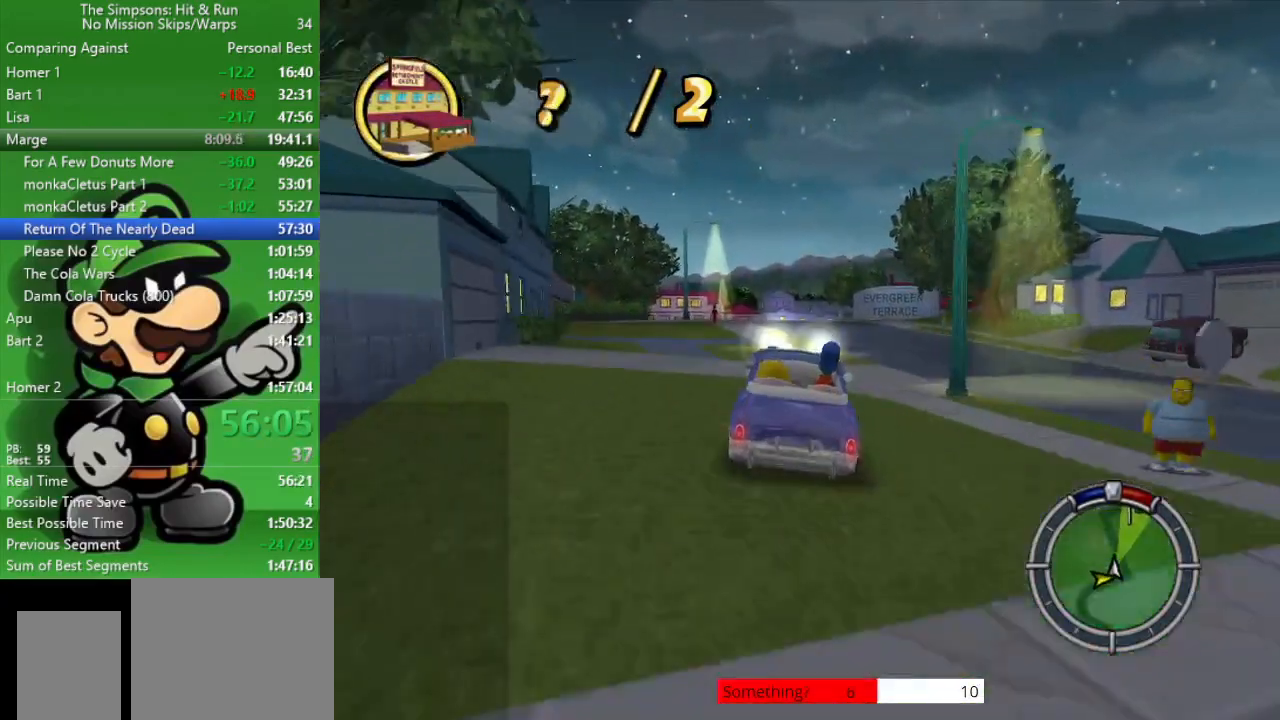
{"buttons": ["CIRCLE"], "left_stick": "center", "right_stick": "center", "events": []}
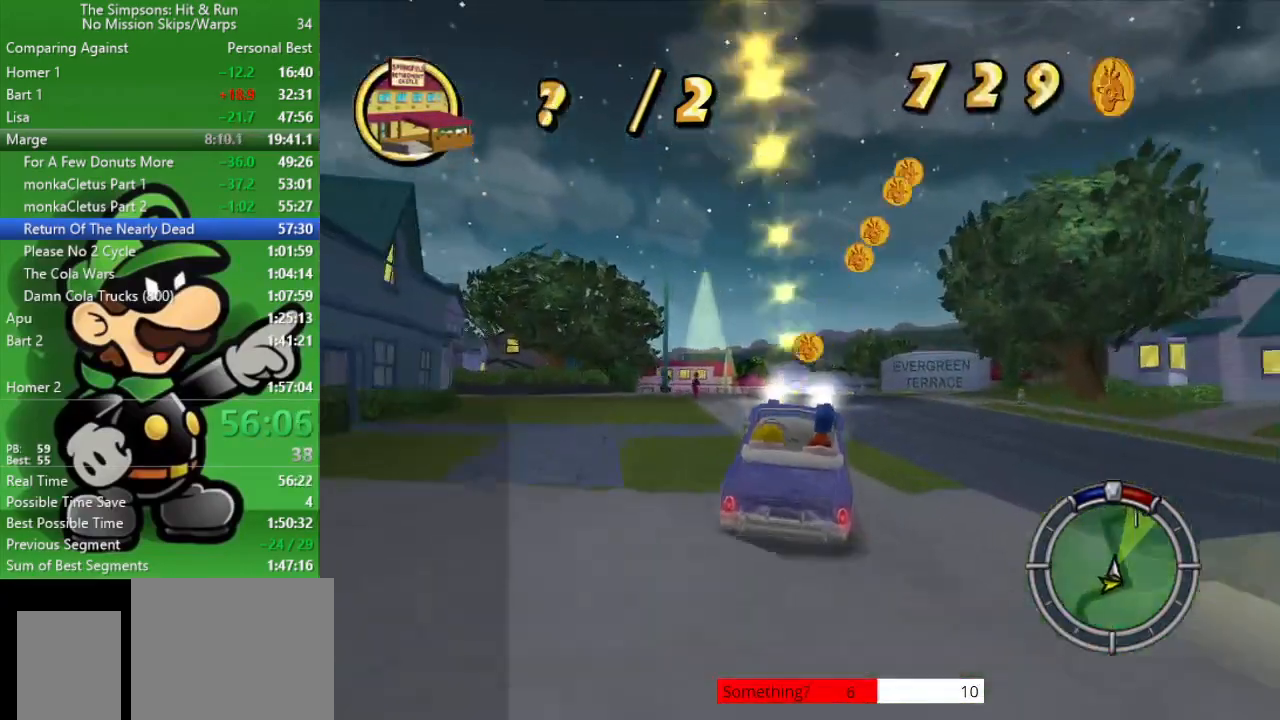
{"buttons": ["CIRCLE", "R1"], "left_stick": "center", "right_stick": "center", "events": [[283, "R1", "down"], [367, "R1", "up"], [483, "R1", "down"]]}